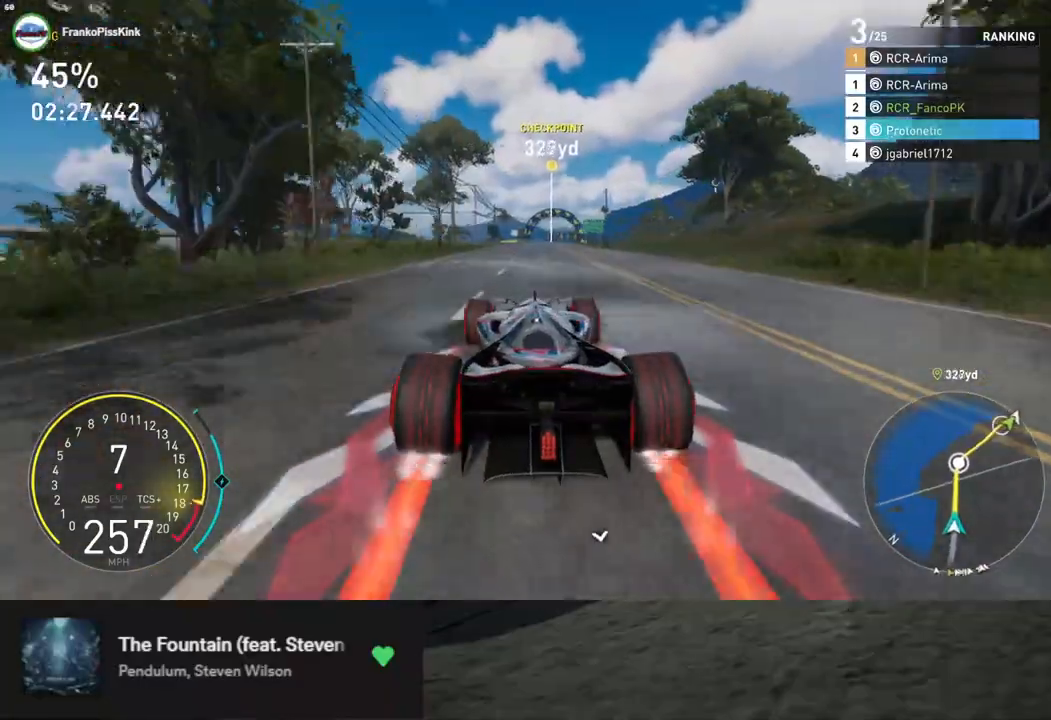
Gameplay with a controller (Xbox layout); each line is a JSON object with the inputs held at the frame after it. "events" lists button and stick changes between this image and that frame as [ms after this image, input, new state], when the widget could be followed in between.
{"buttons": ["R2"], "left_stick": "center", "right_stick": "center", "events": []}
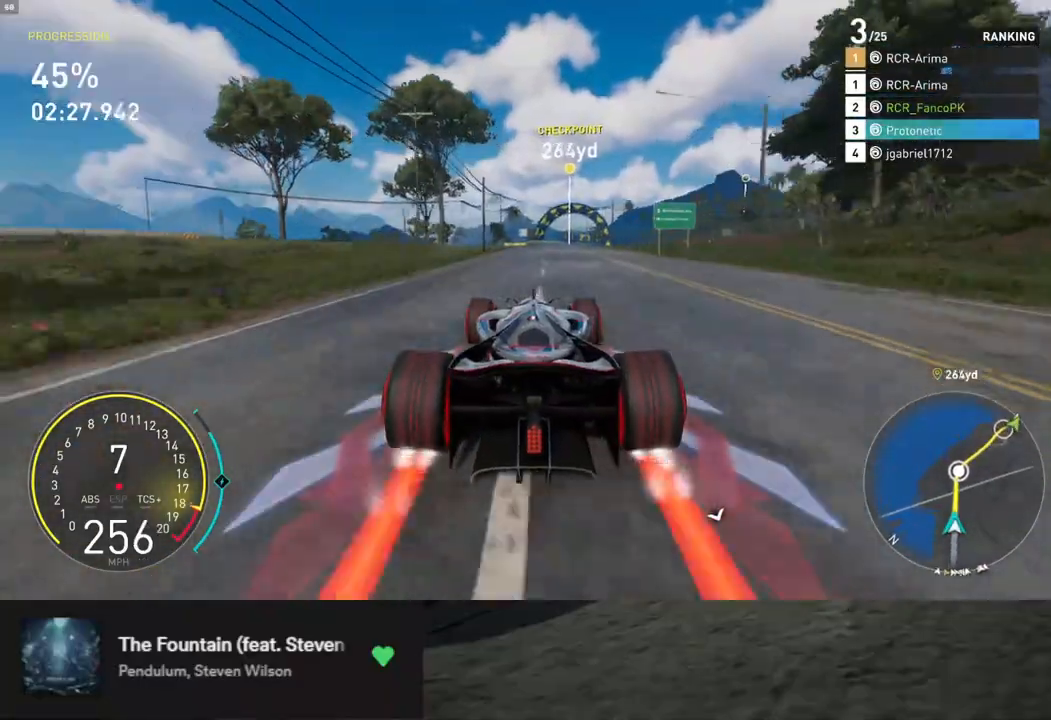
{"buttons": ["R2"], "left_stick": "center", "right_stick": "center", "events": [[50, "left_stick", "right"], [117, "left_stick", "center"]]}
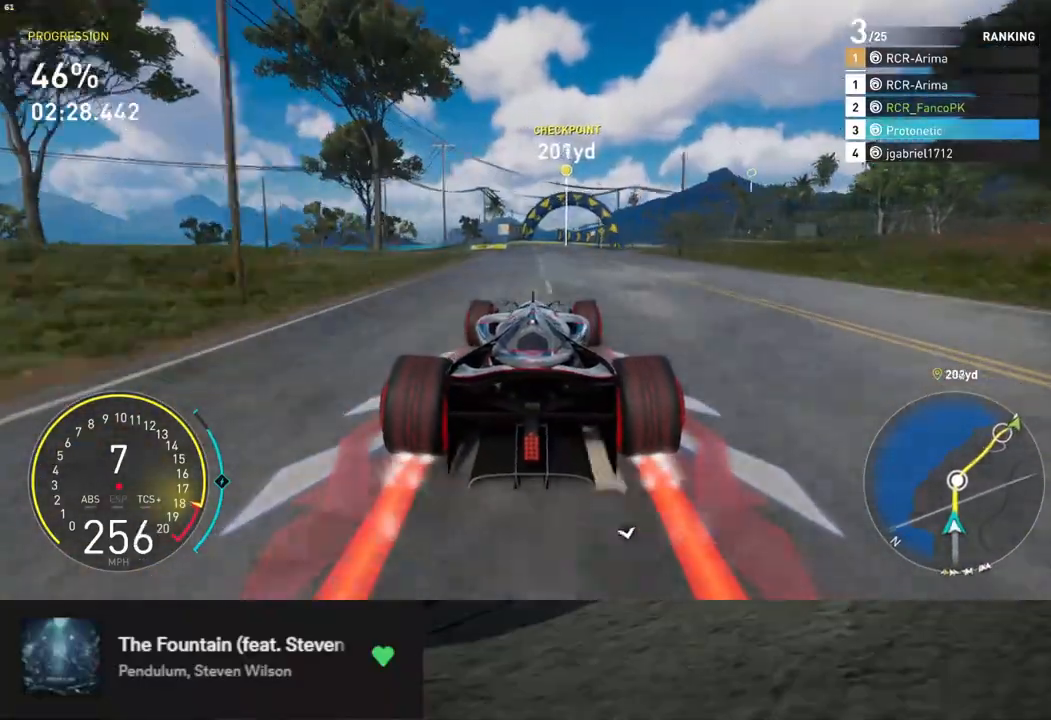
{"buttons": ["R2"], "left_stick": "right", "right_stick": "center", "events": [[452, "left_stick", "right"]]}
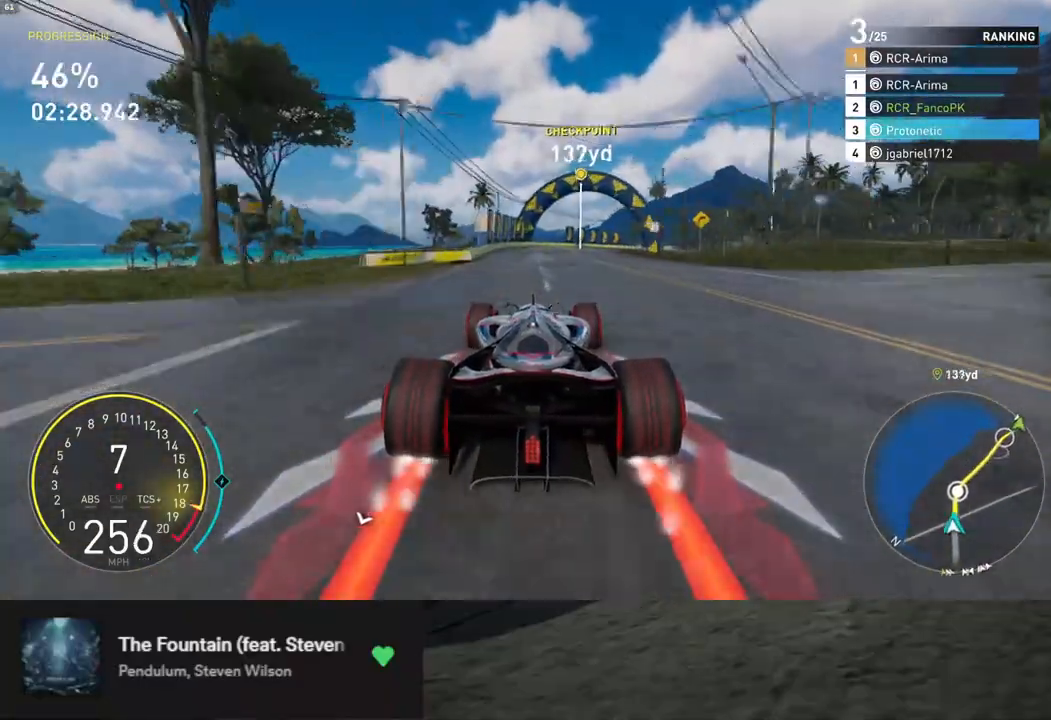
{"buttons": ["R2"], "left_stick": "center", "right_stick": "center", "events": [[100, "left_stick", "center"], [184, "left_stick", "right"], [385, "left_stick", "center"]]}
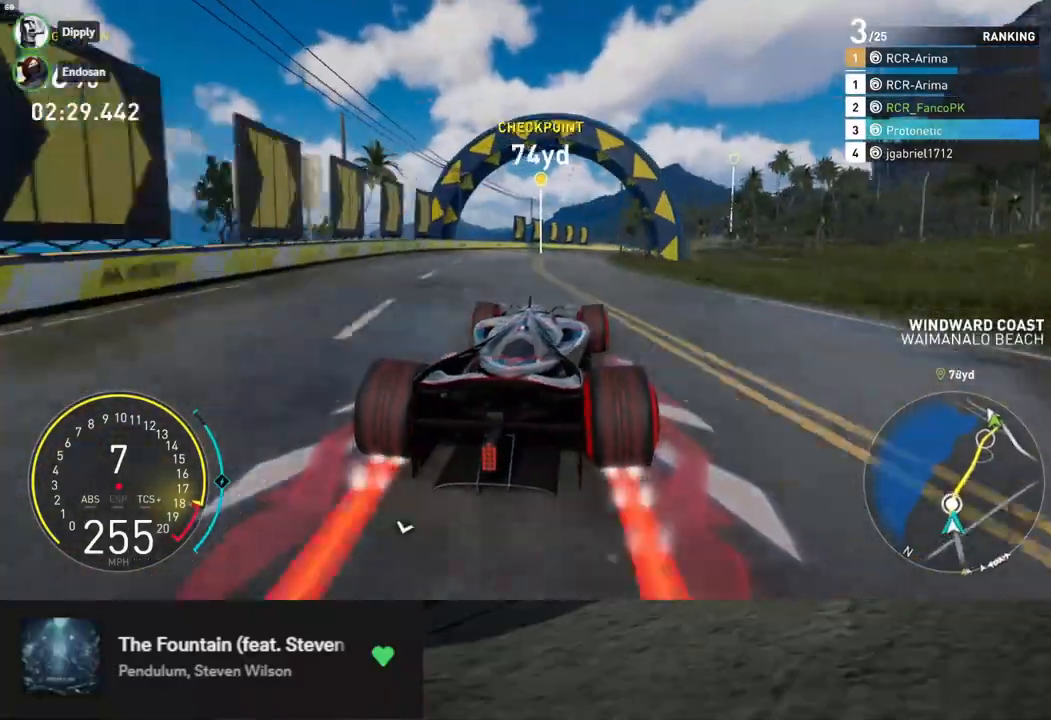
{"buttons": ["R2"], "left_stick": "right", "right_stick": "center", "events": [[50, "left_stick", "right"], [334, "left_stick", "center"], [451, "left_stick", "right"]]}
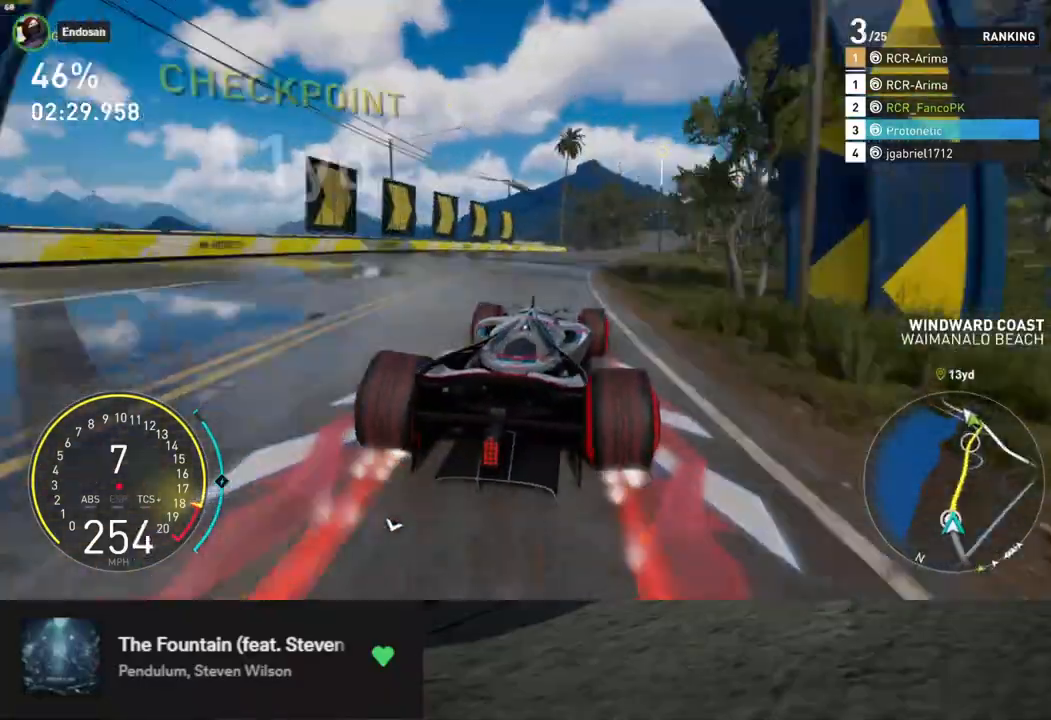
{"buttons": ["R2"], "left_stick": "right", "right_stick": "center", "events": [[301, "left_stick", "center"], [402, "left_stick", "right"]]}
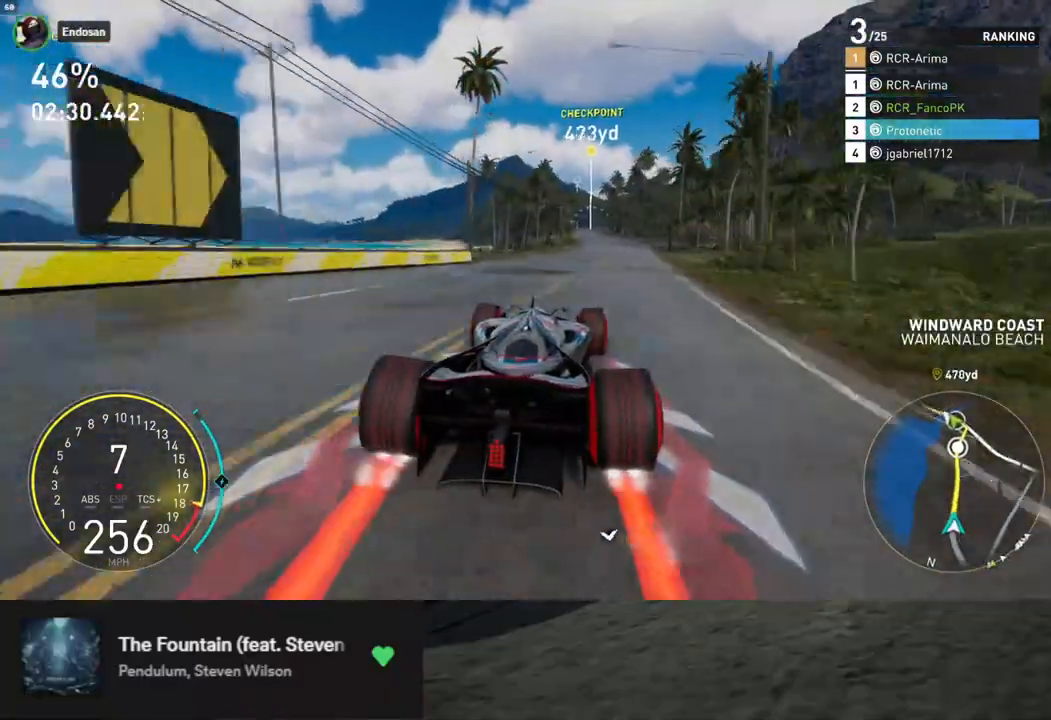
{"buttons": ["R2"], "left_stick": "center", "right_stick": "center", "events": [[385, "left_stick", "center"]]}
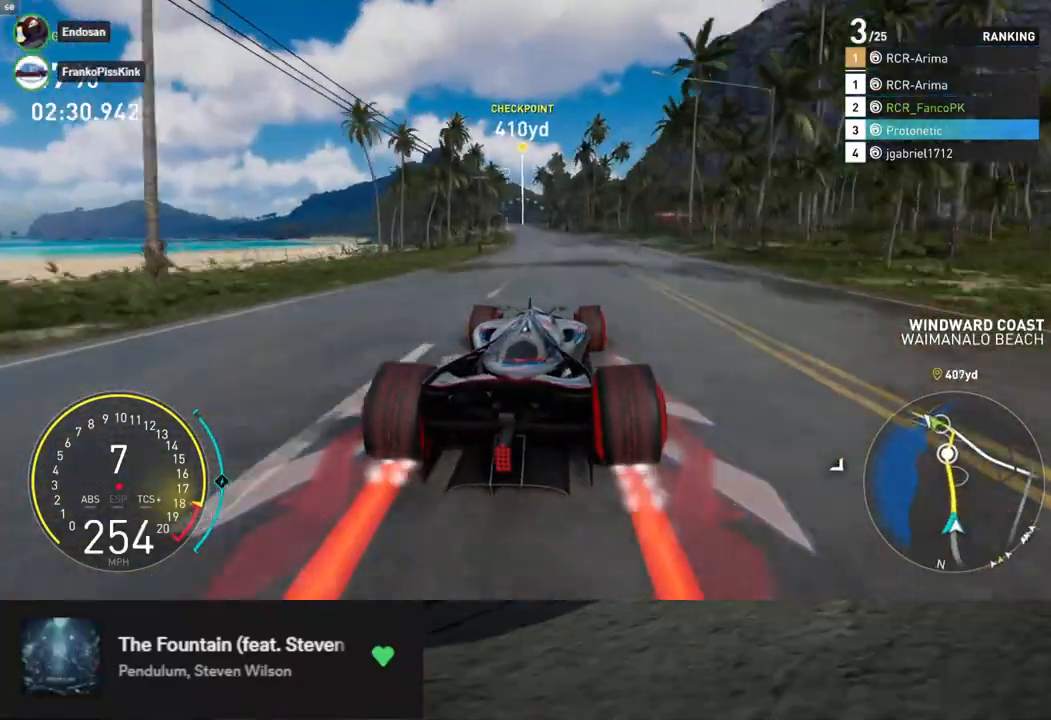
{"buttons": ["R2"], "left_stick": "center", "right_stick": "center", "events": [[84, "left_stick", "left"], [167, "left_stick", "center"]]}
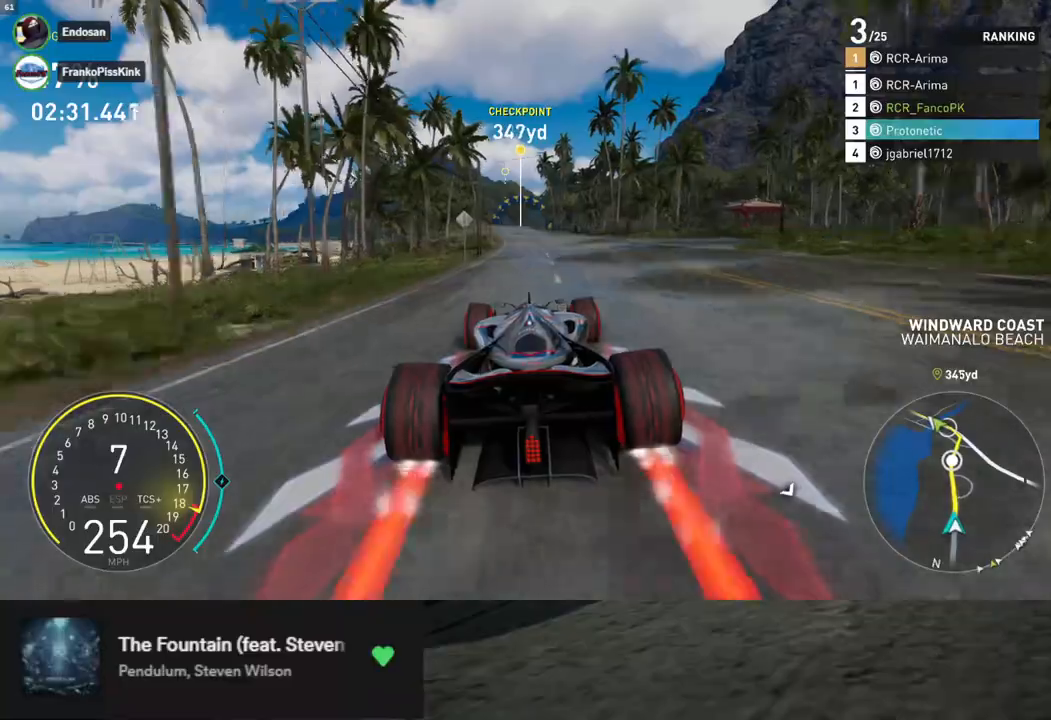
{"buttons": ["L1", "R2"], "left_stick": "center", "right_stick": "center", "events": [[167, "left_stick", "left"], [234, "left_stick", "center"], [334, "L1", "down"]]}
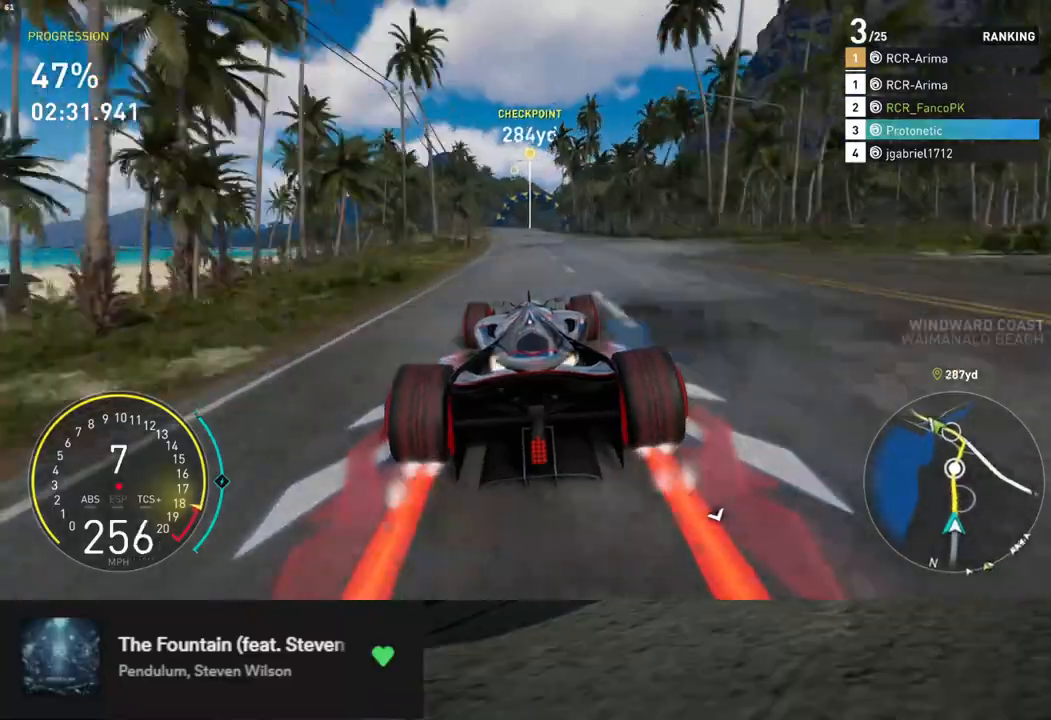
{"buttons": ["R2"], "left_stick": "center", "right_stick": "center", "events": [[168, "L1", "up"]]}
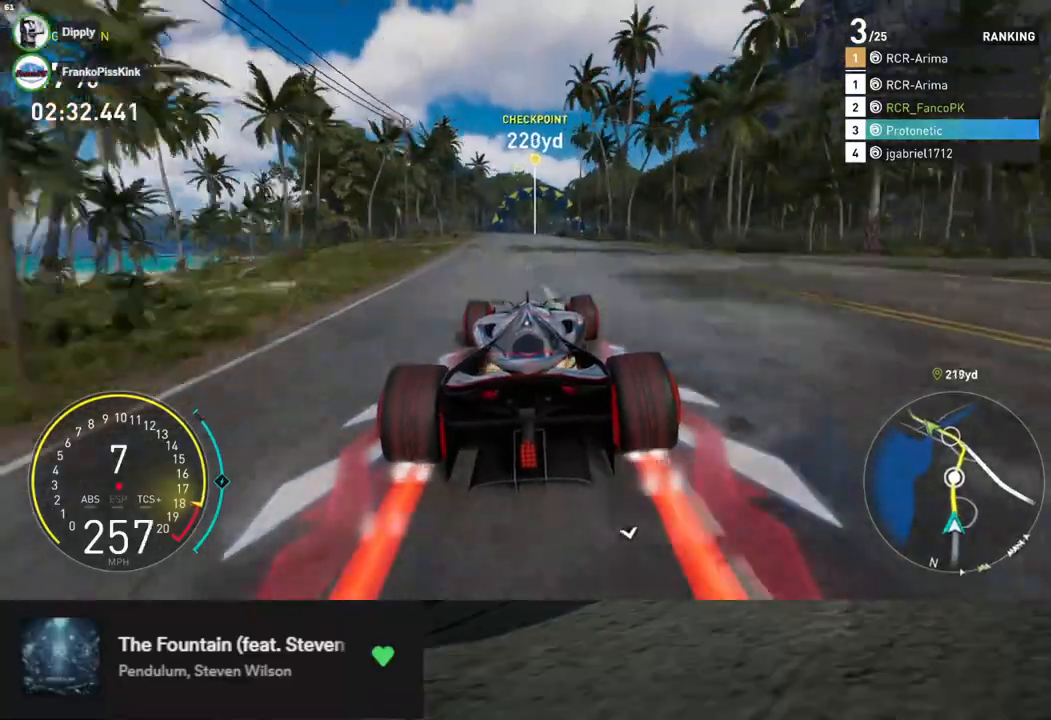
{"buttons": ["R2"], "left_stick": "center", "right_stick": "center", "events": []}
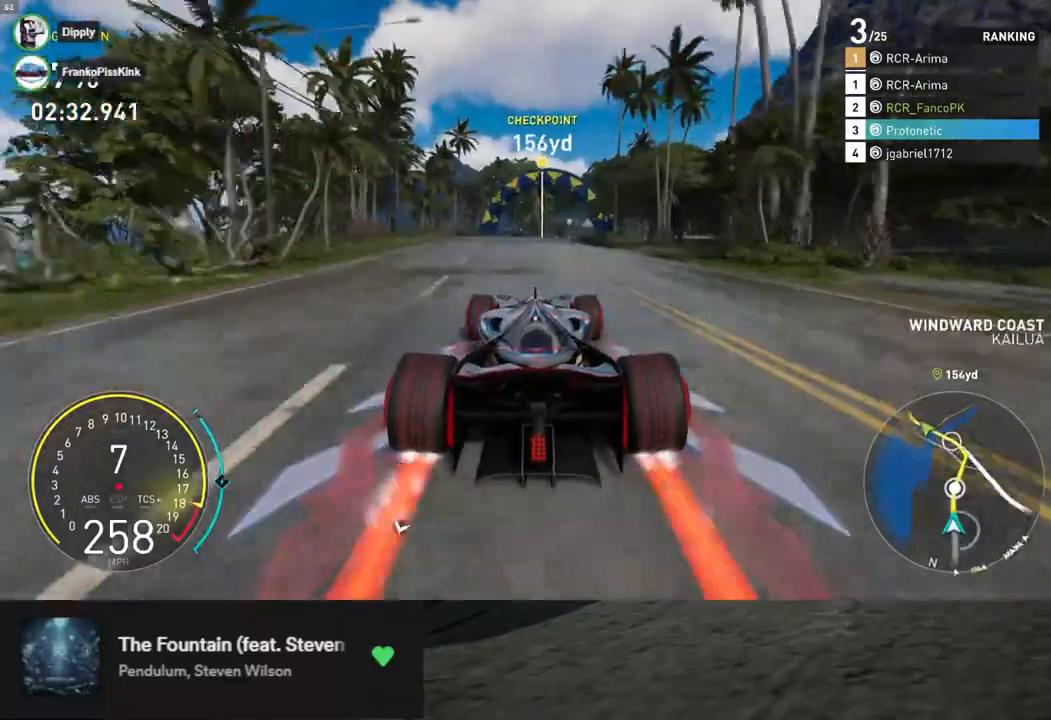
{"buttons": ["R2"], "left_stick": "right", "right_stick": "center", "events": [[167, "left_stick", "right"], [267, "left_stick", "center"], [434, "left_stick", "right"]]}
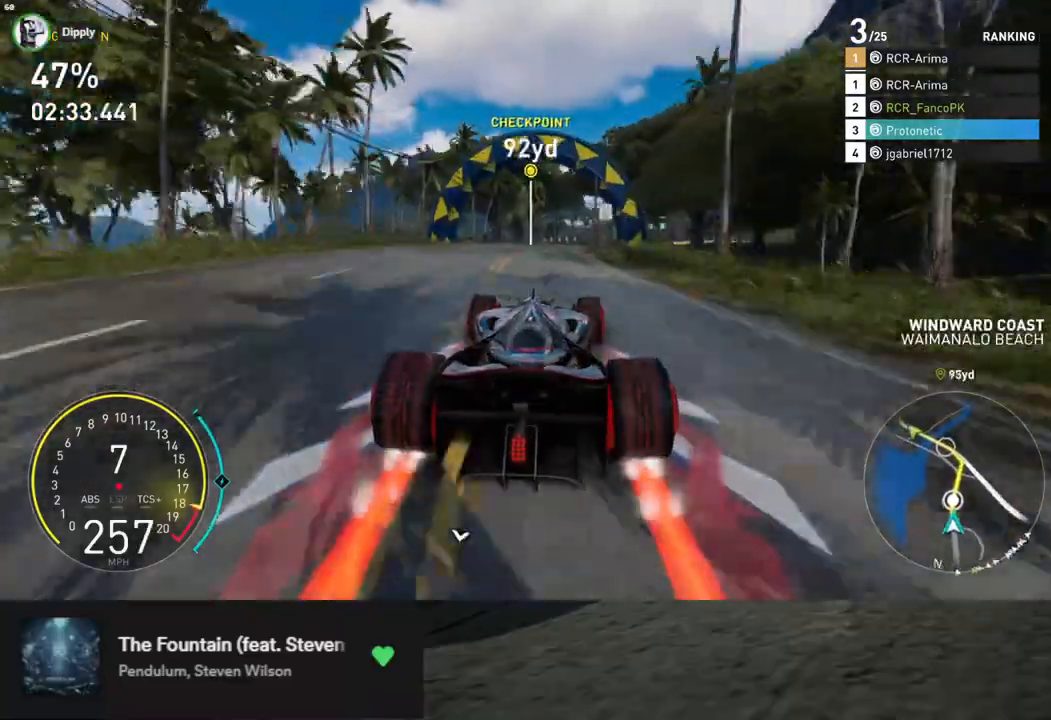
{"buttons": ["R2"], "left_stick": "right", "right_stick": "center", "events": [[34, "left_stick", "center"], [134, "left_stick", "right"], [285, "left_stick", "center"], [402, "left_stick", "right"]]}
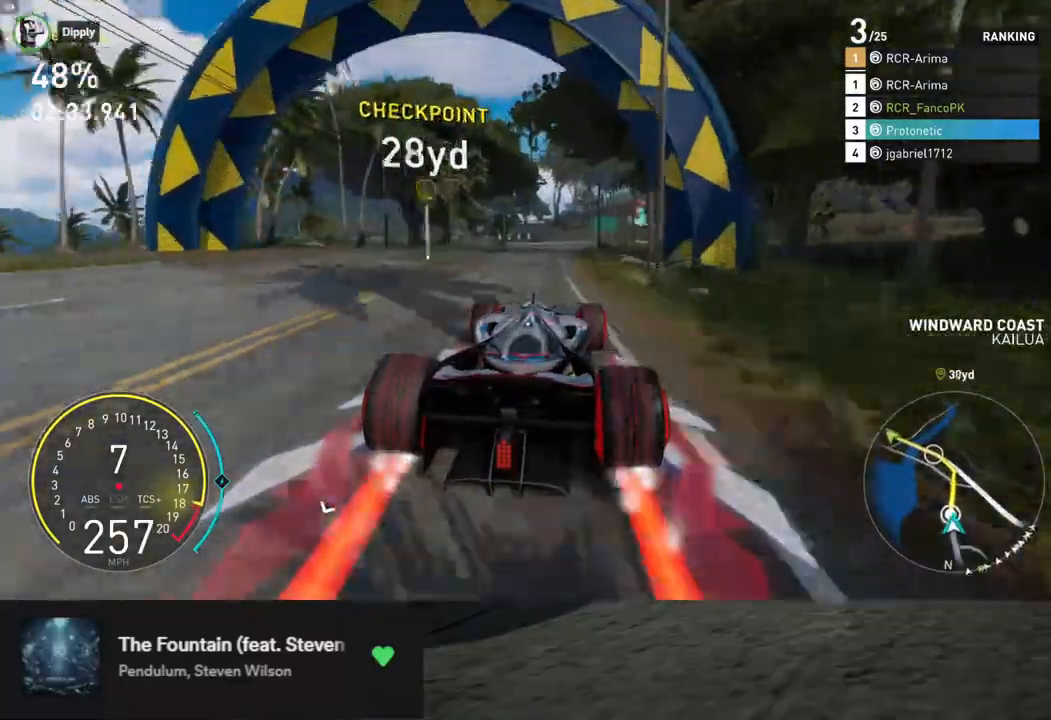
{"buttons": ["R2"], "left_stick": "center", "right_stick": "center", "events": [[284, "left_stick", "center"], [351, "left_stick", "left"], [468, "left_stick", "center"]]}
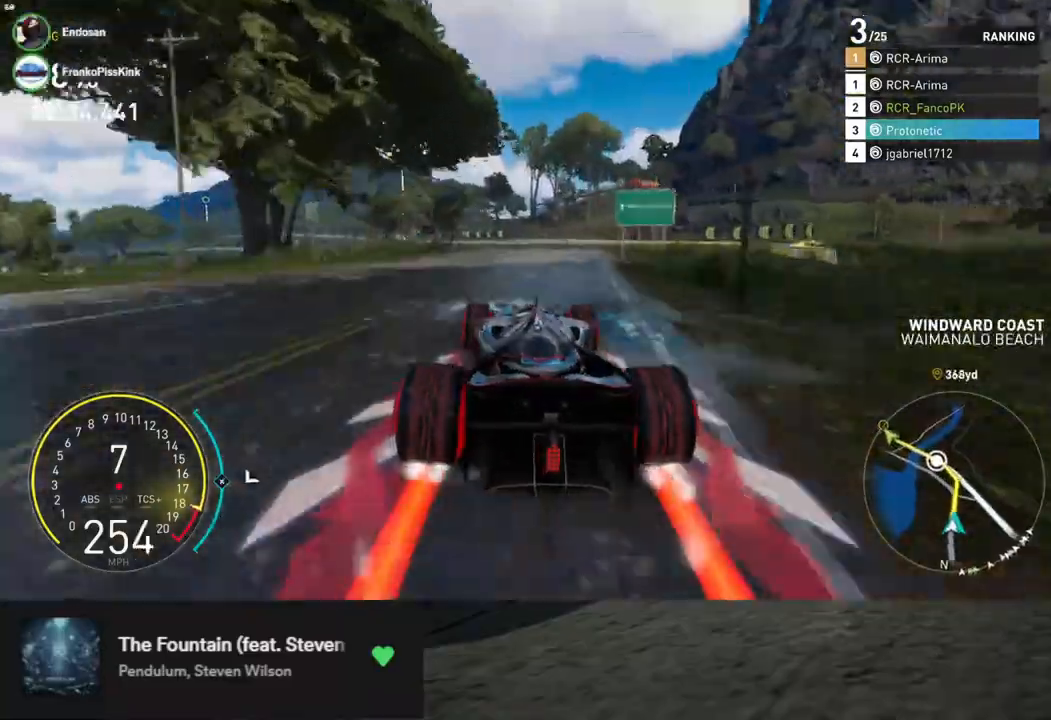
{"buttons": ["R2"], "left_stick": "left", "right_stick": "center", "events": [[384, "left_stick", "left"]]}
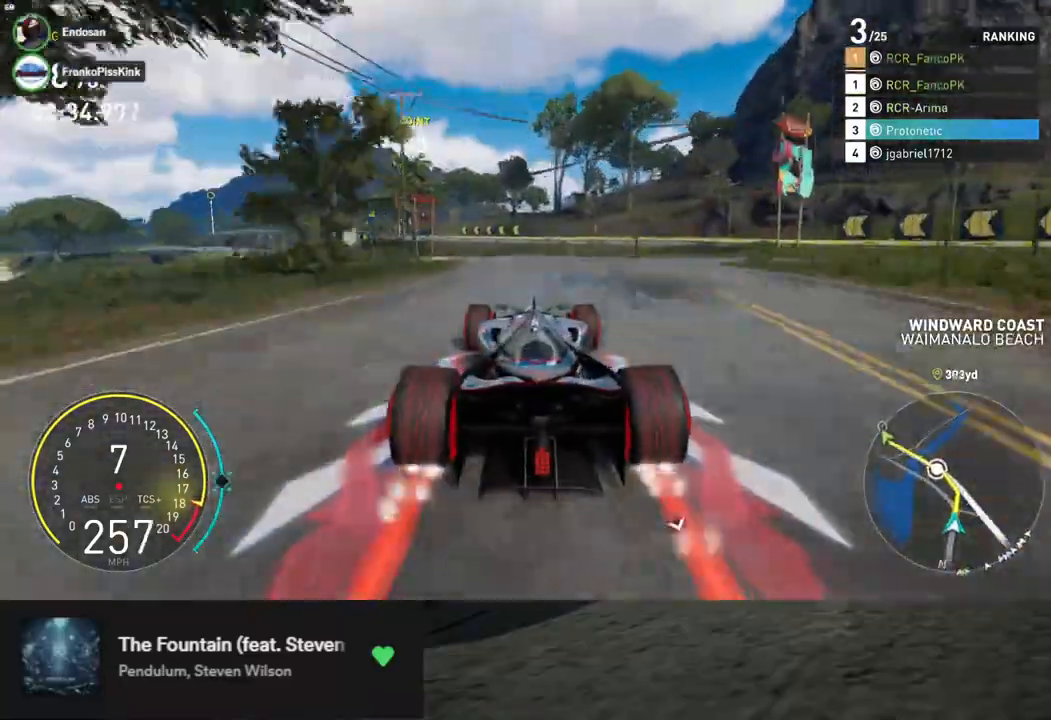
{"buttons": ["R2"], "left_stick": "left", "right_stick": "center", "events": []}
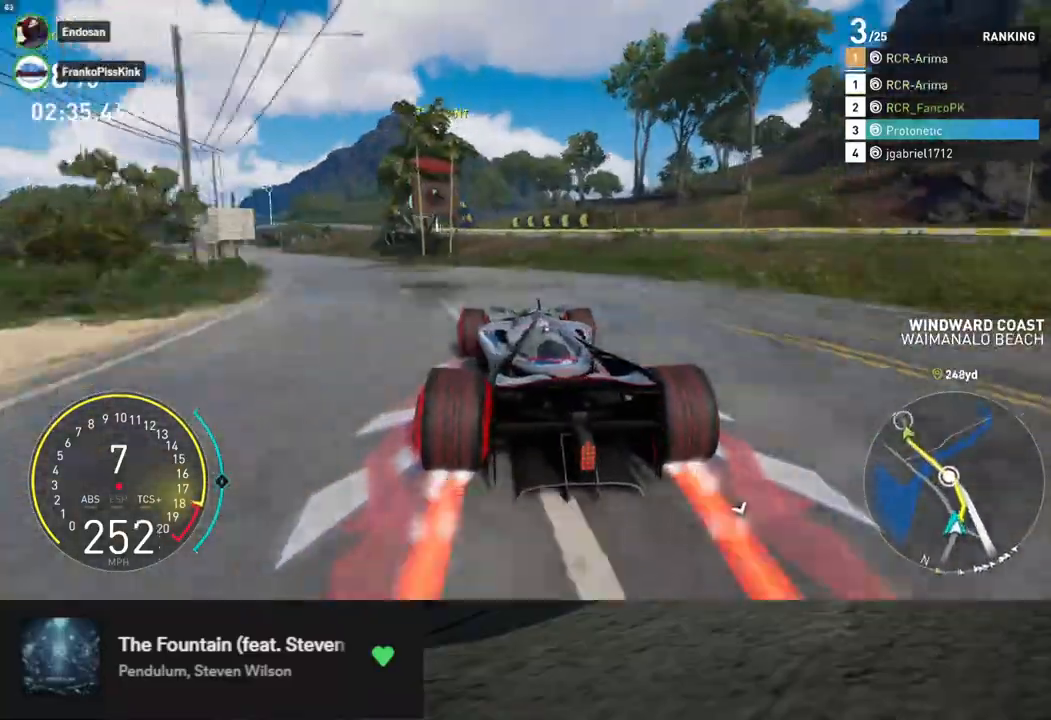
{"buttons": ["R2"], "left_stick": "left", "right_stick": "center", "events": []}
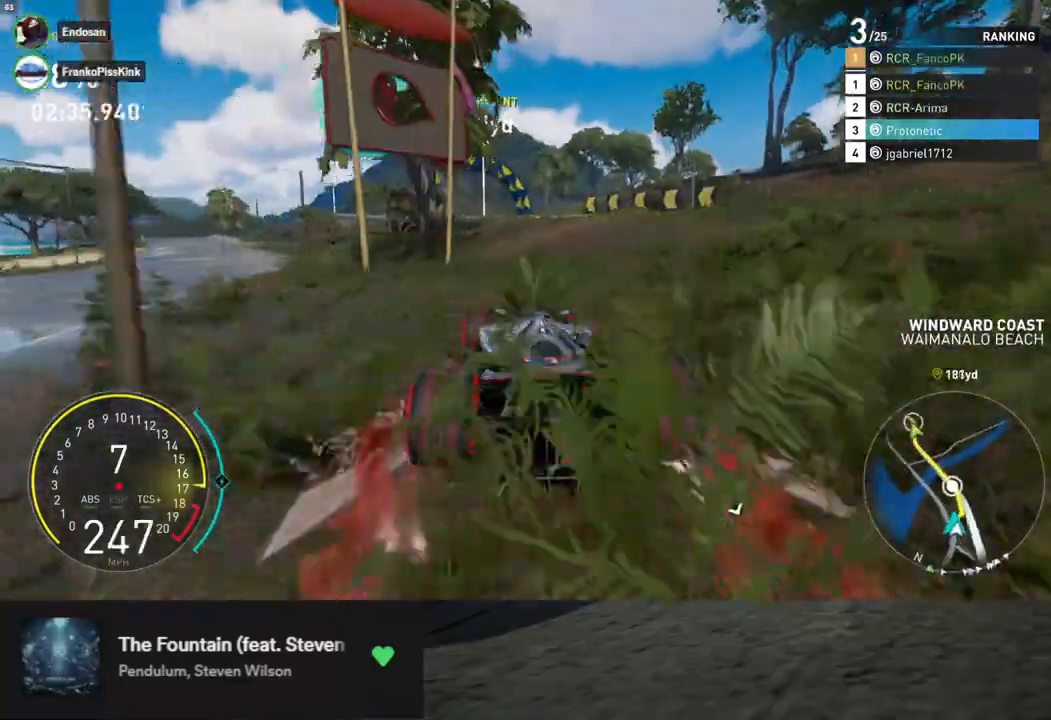
{"buttons": ["R2"], "left_stick": "center", "right_stick": "center", "events": [[435, "left_stick", "center"]]}
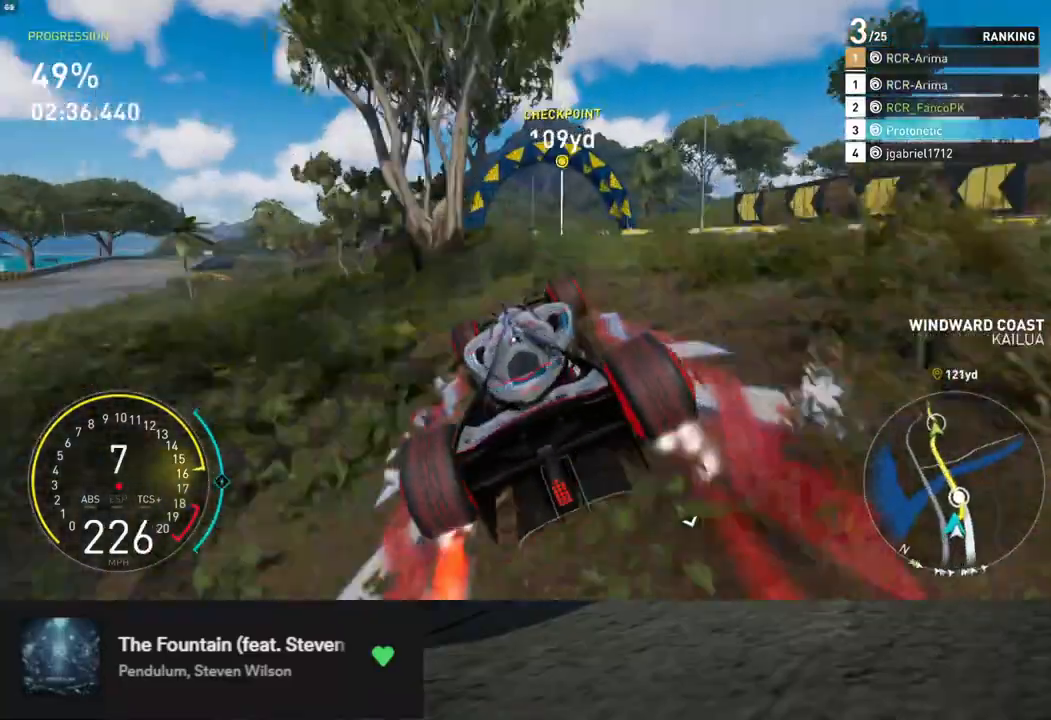
{"buttons": ["R2"], "left_stick": "left", "right_stick": "center", "events": [[501, "left_stick", "left"]]}
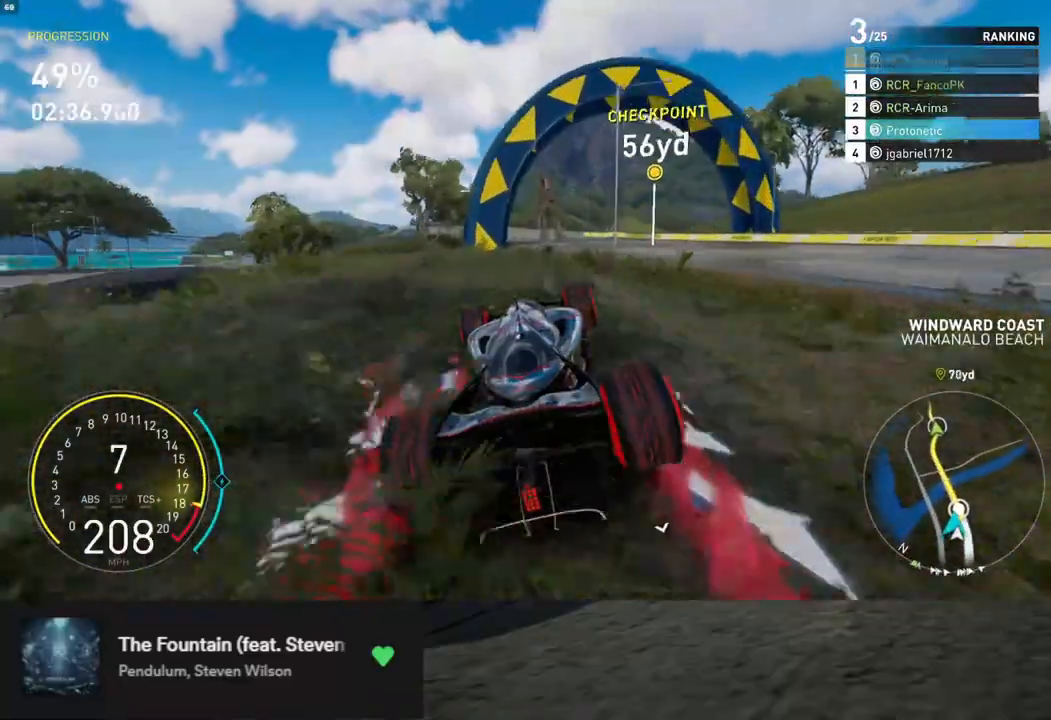
{"buttons": ["R2"], "left_stick": "left", "right_stick": "center", "events": [[134, "left_stick", "center"], [218, "left_stick", "left"]]}
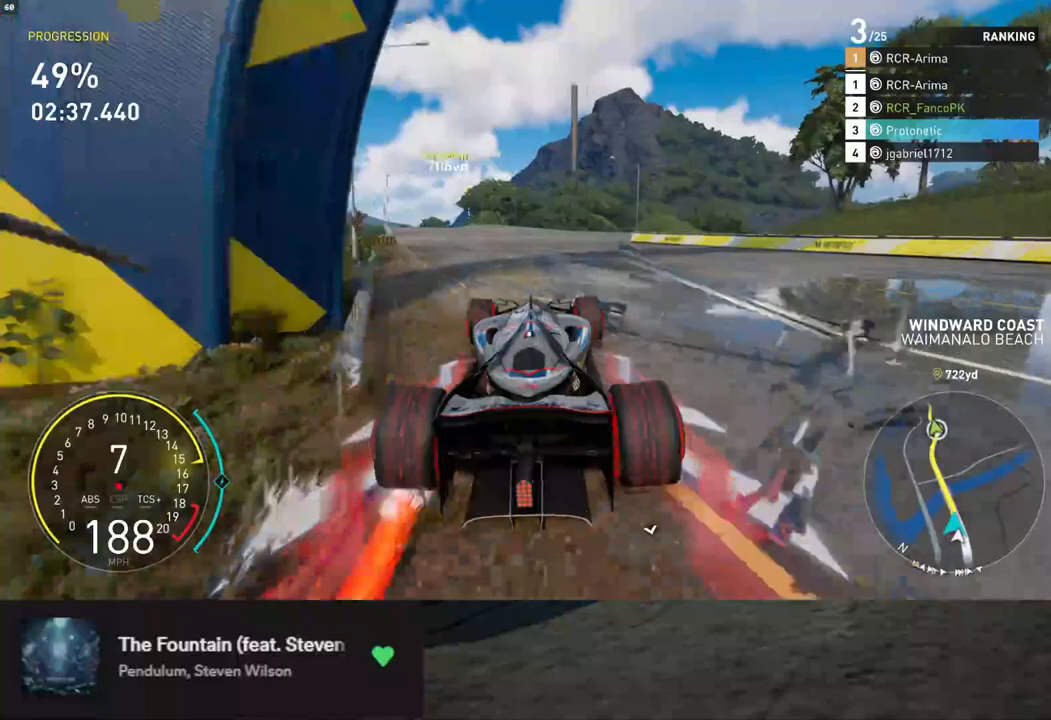
{"buttons": ["L1", "R2"], "left_stick": "down-right", "right_stick": "center", "events": [[267, "L1", "down"], [284, "left_stick", "center"], [468, "left_stick", "down-right"]]}
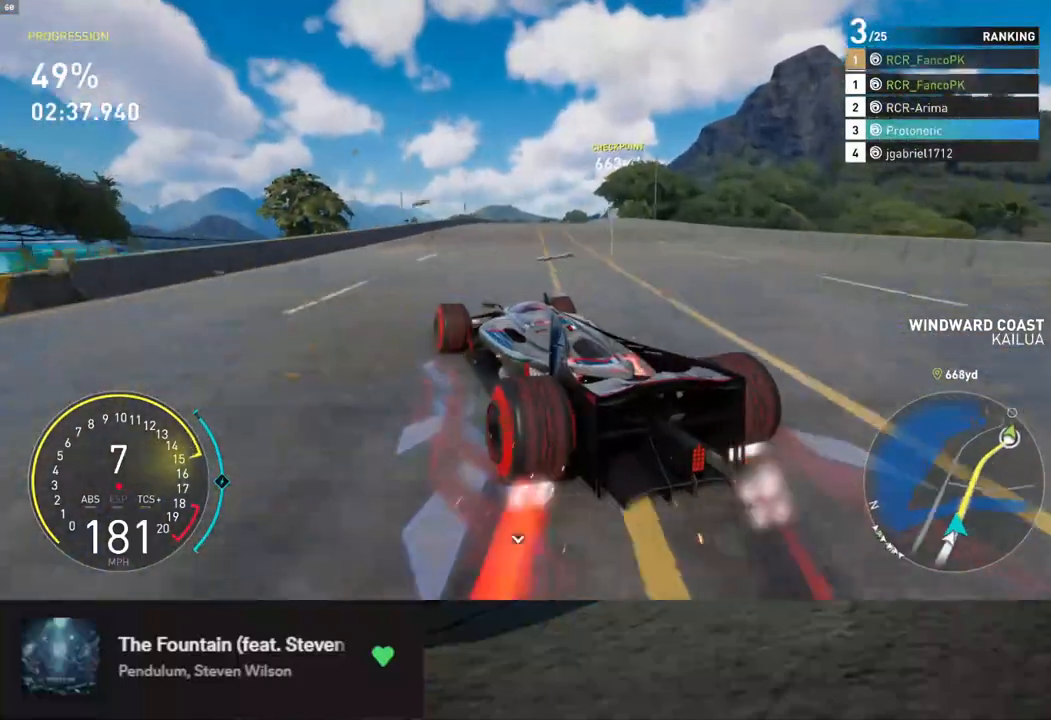
{"buttons": ["R2"], "left_stick": "down-right", "right_stick": "center", "events": [[66, "L1", "up"]]}
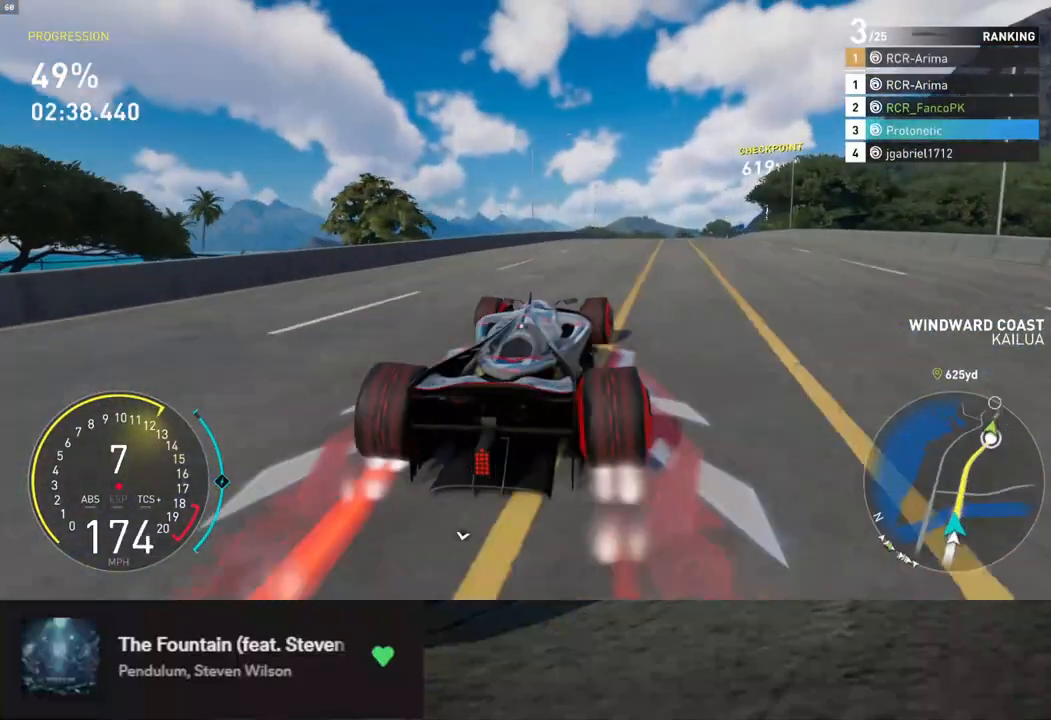
{"buttons": ["L1", "R2"], "left_stick": "down", "right_stick": "center", "events": [[50, "left_stick", "down"], [101, "L1", "down"], [385, "left_stick", "down-right"], [485, "left_stick", "down"]]}
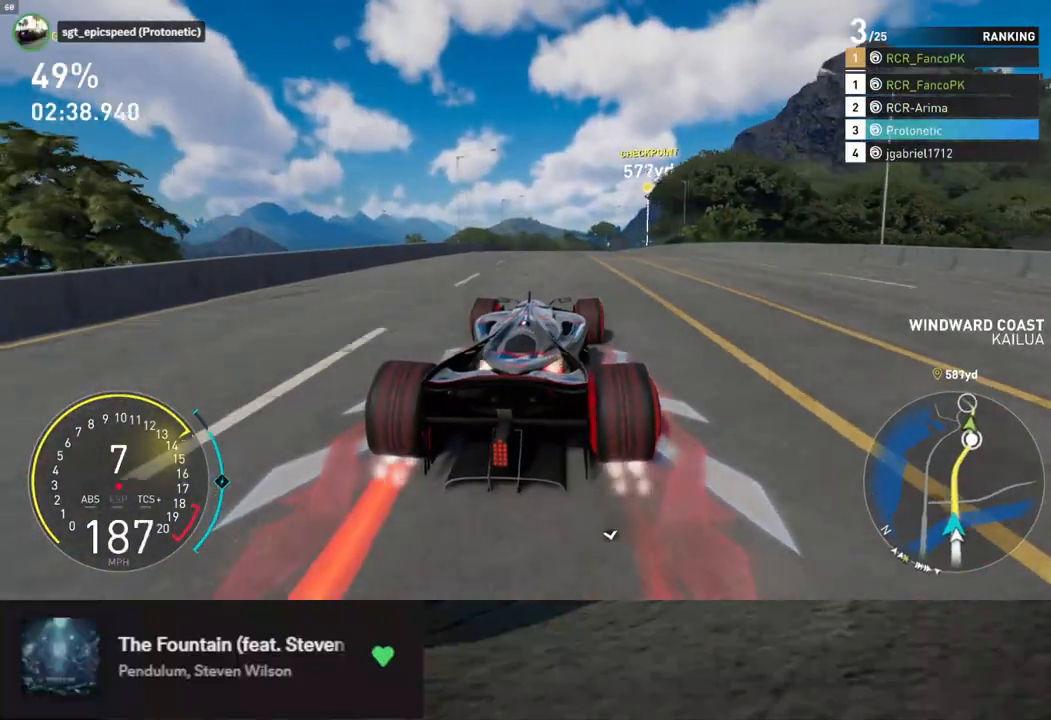
{"buttons": ["L1", "R2"], "left_stick": "down", "right_stick": "center", "events": []}
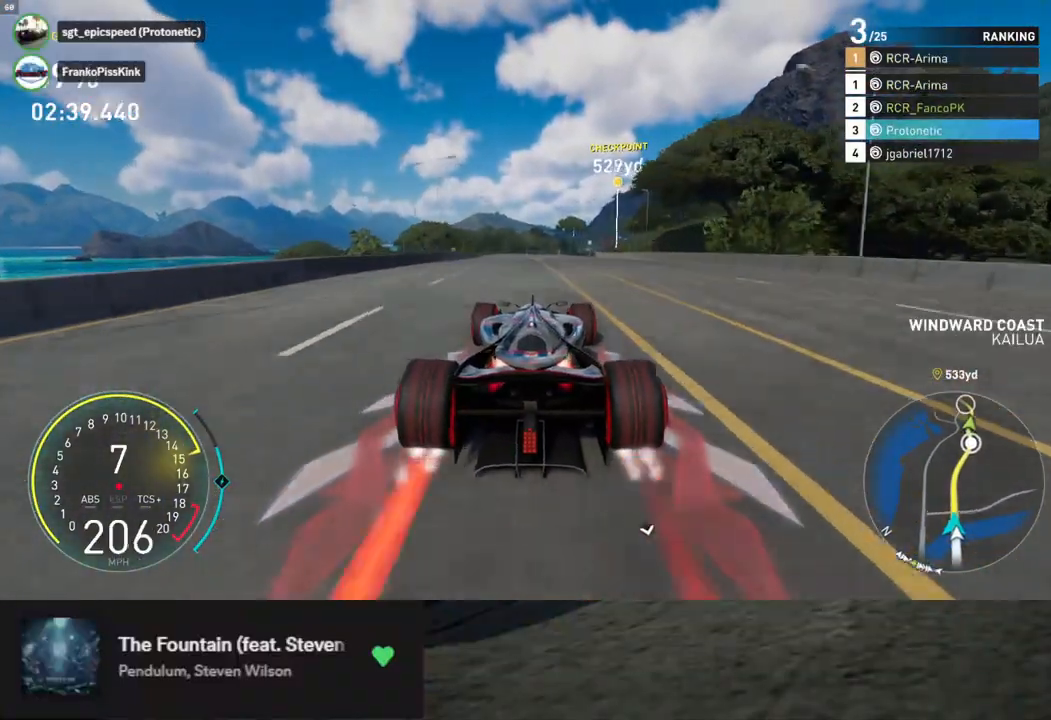
{"buttons": ["L1", "R2"], "left_stick": "down", "right_stick": "center", "events": []}
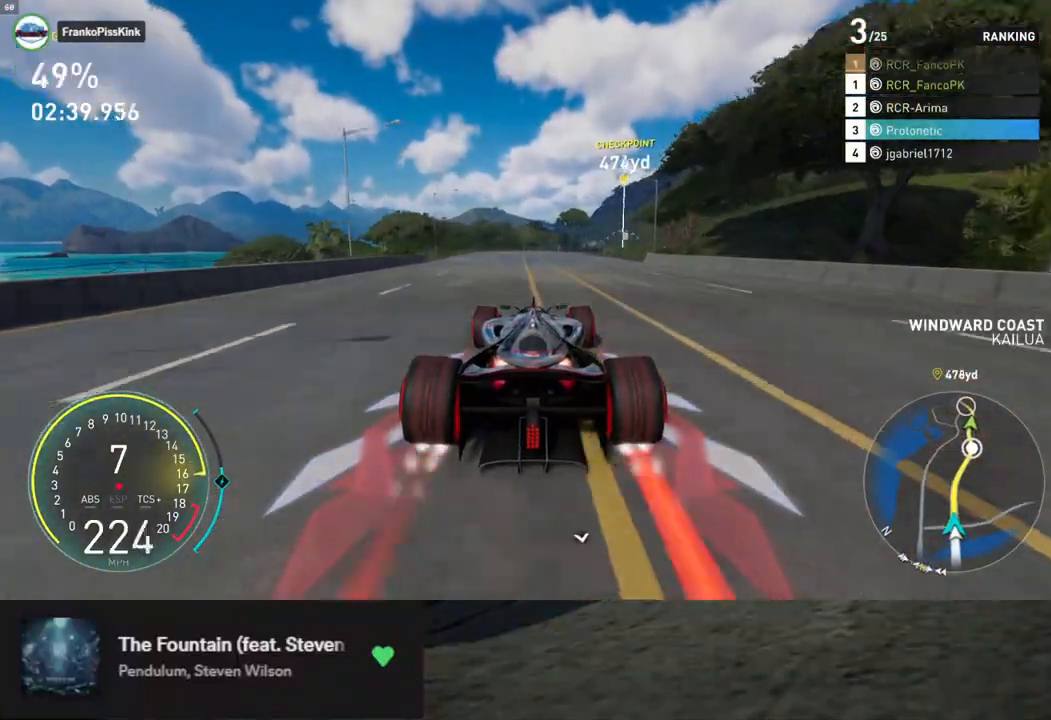
{"buttons": ["R2"], "left_stick": "down", "right_stick": "down", "events": [[335, "L1", "up"], [402, "right_stick", "down"]]}
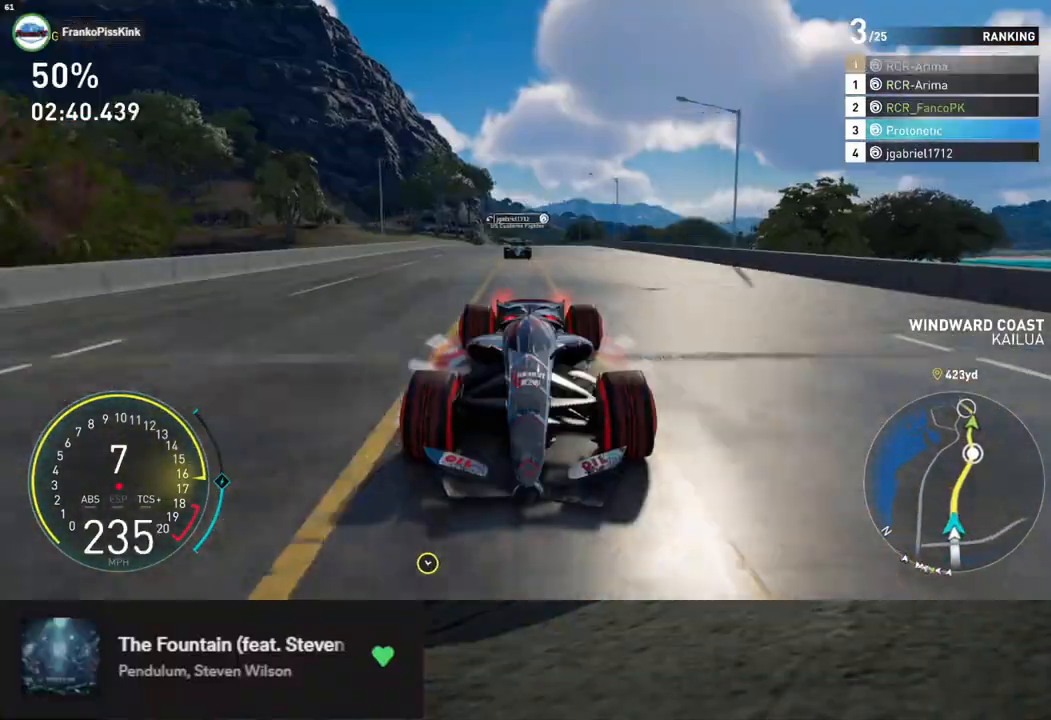
{"buttons": ["R2"], "left_stick": "down", "right_stick": "center", "events": [[351, "left_stick", "down-right"], [368, "right_stick", "center"], [452, "left_stick", "down"]]}
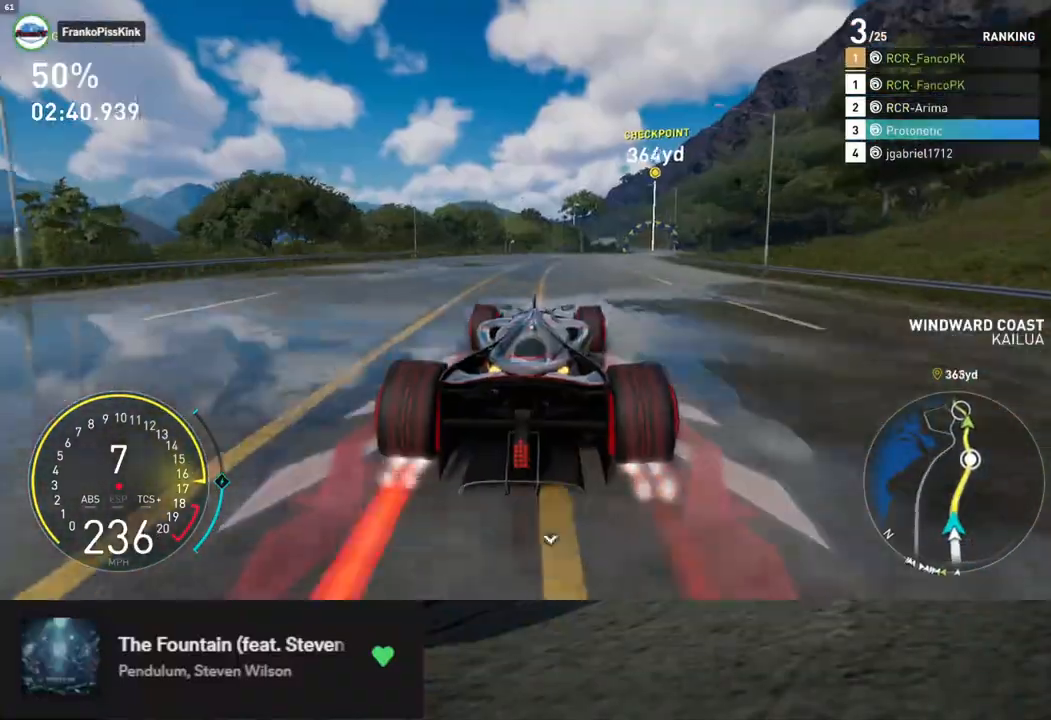
{"buttons": ["R2"], "left_stick": "down", "right_stick": "center", "events": [[167, "left_stick", "down-right"], [435, "left_stick", "down"]]}
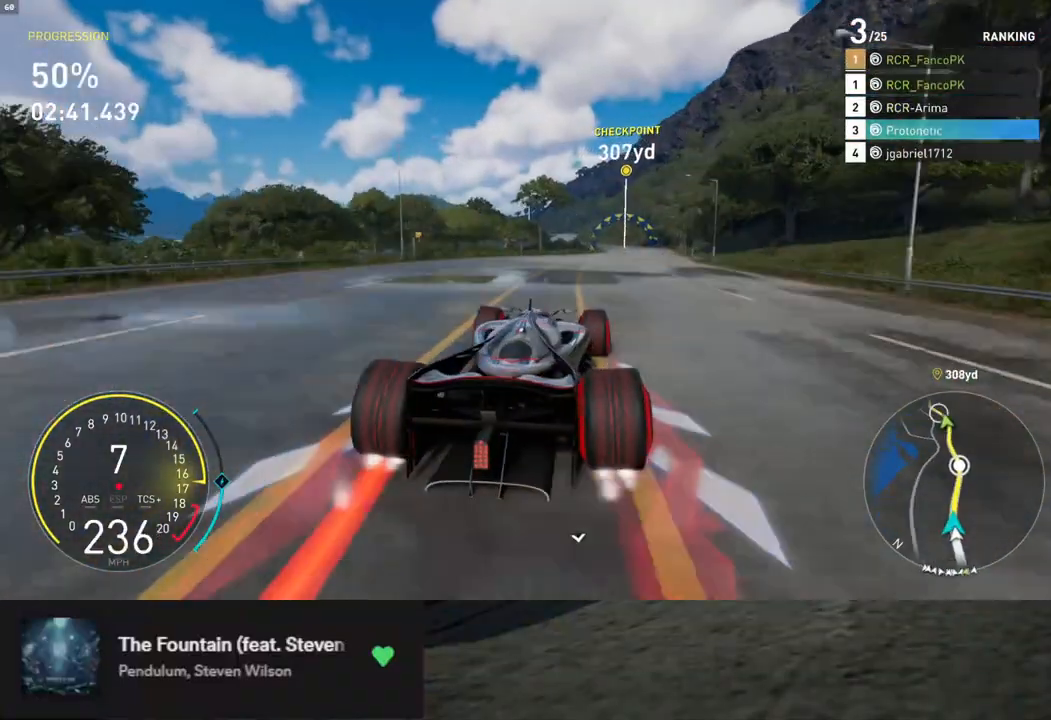
{"buttons": ["R2"], "left_stick": "down-right", "right_stick": "center", "events": [[67, "left_stick", "down-right"]]}
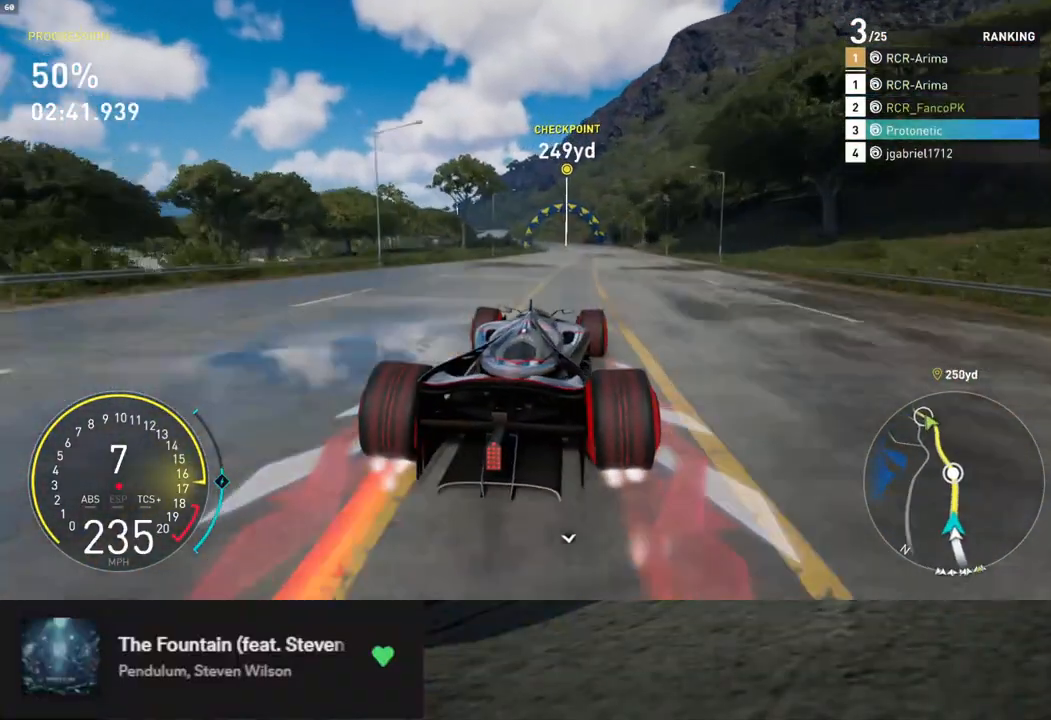
{"buttons": ["R2"], "left_stick": "down", "right_stick": "center", "events": [[50, "left_stick", "down"], [335, "left_stick", "down-left"], [435, "left_stick", "down"]]}